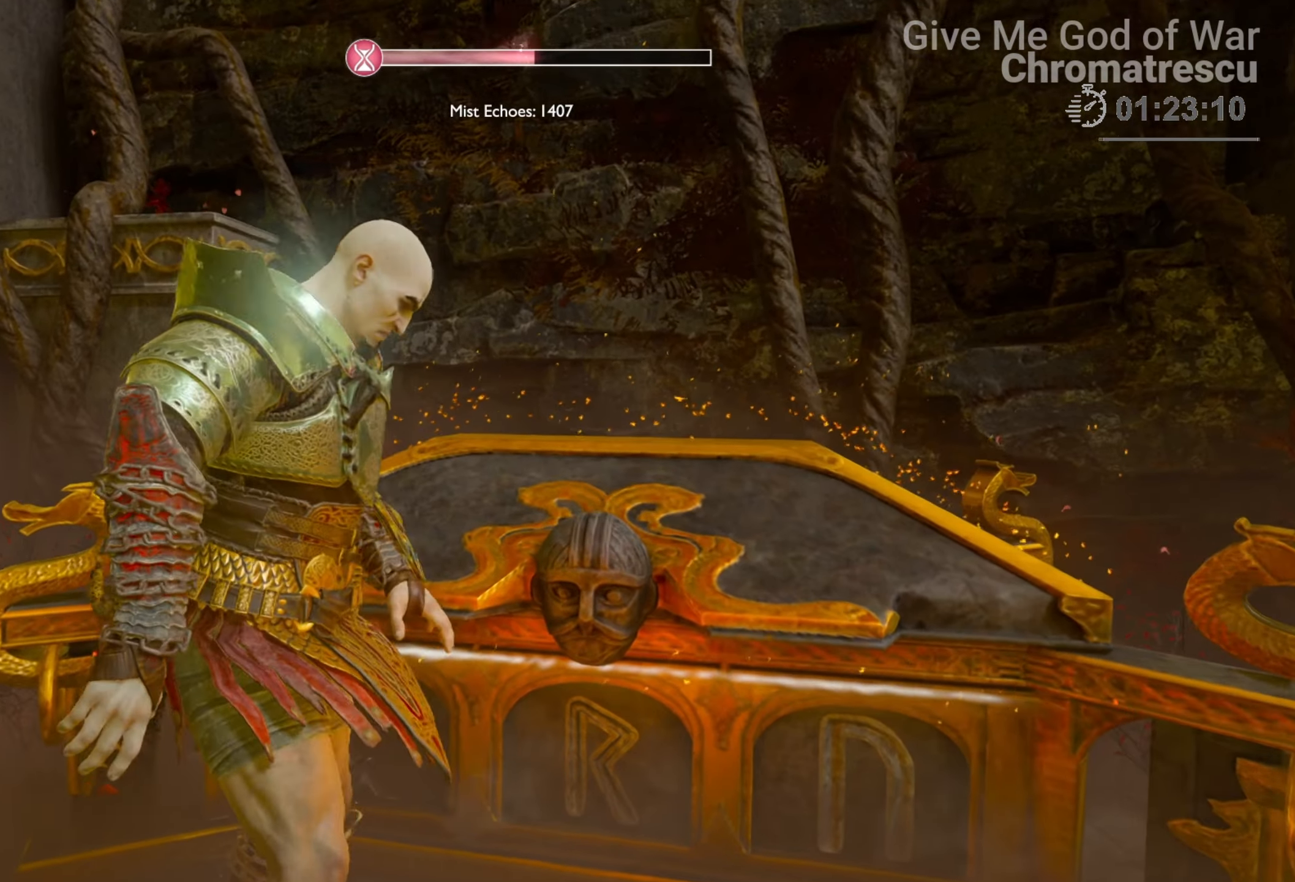
Gameplay with a controller (PlayStation layout); each line is a JSON object with the inputs held at the frame after it. "events" lists button and stick changes between this image and that frame as [ms after this image, input, new state], when the widget could be followed in between.
{"buttons": [], "left_stick": "center", "right_stick": "center", "events": []}
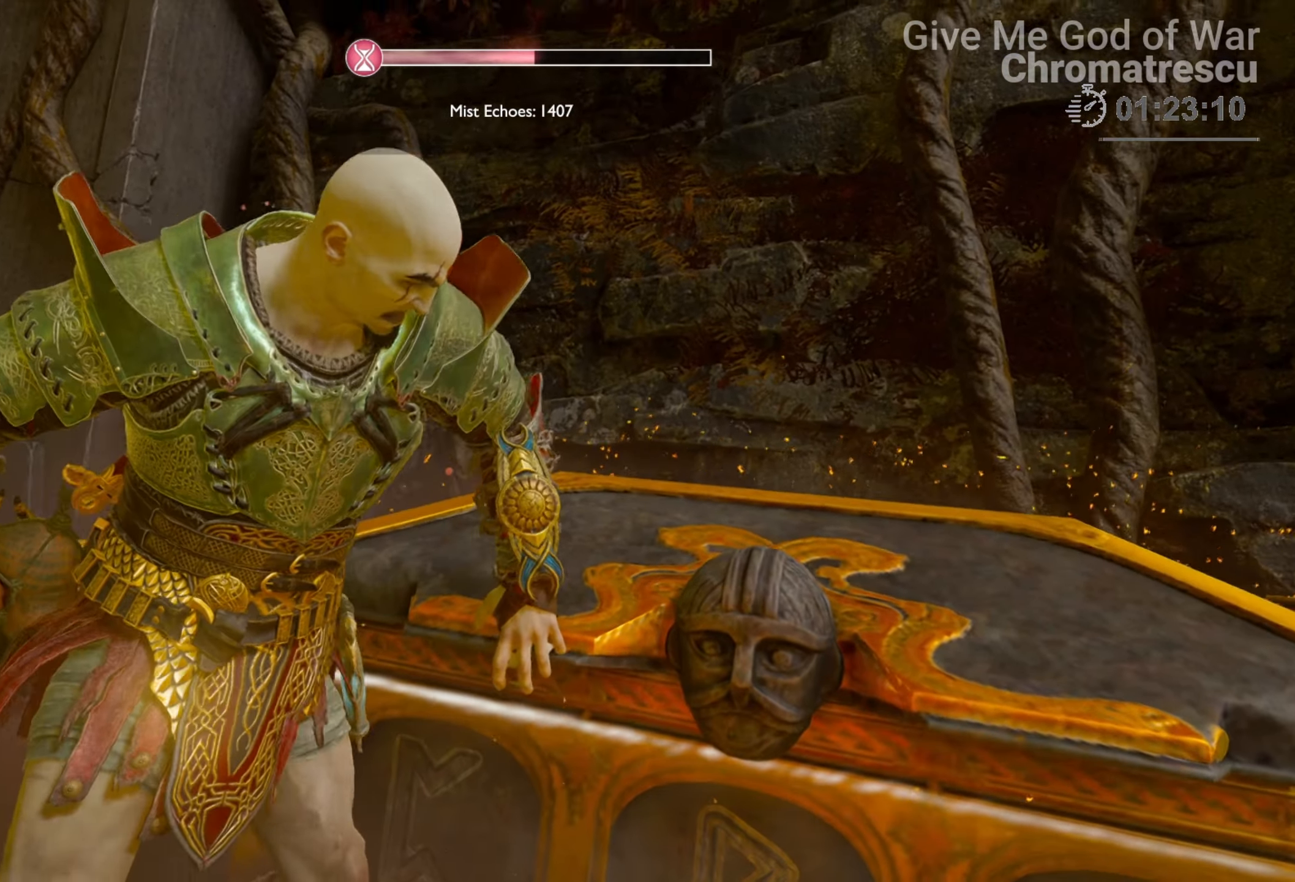
{"buttons": [], "left_stick": "center", "right_stick": "center", "events": []}
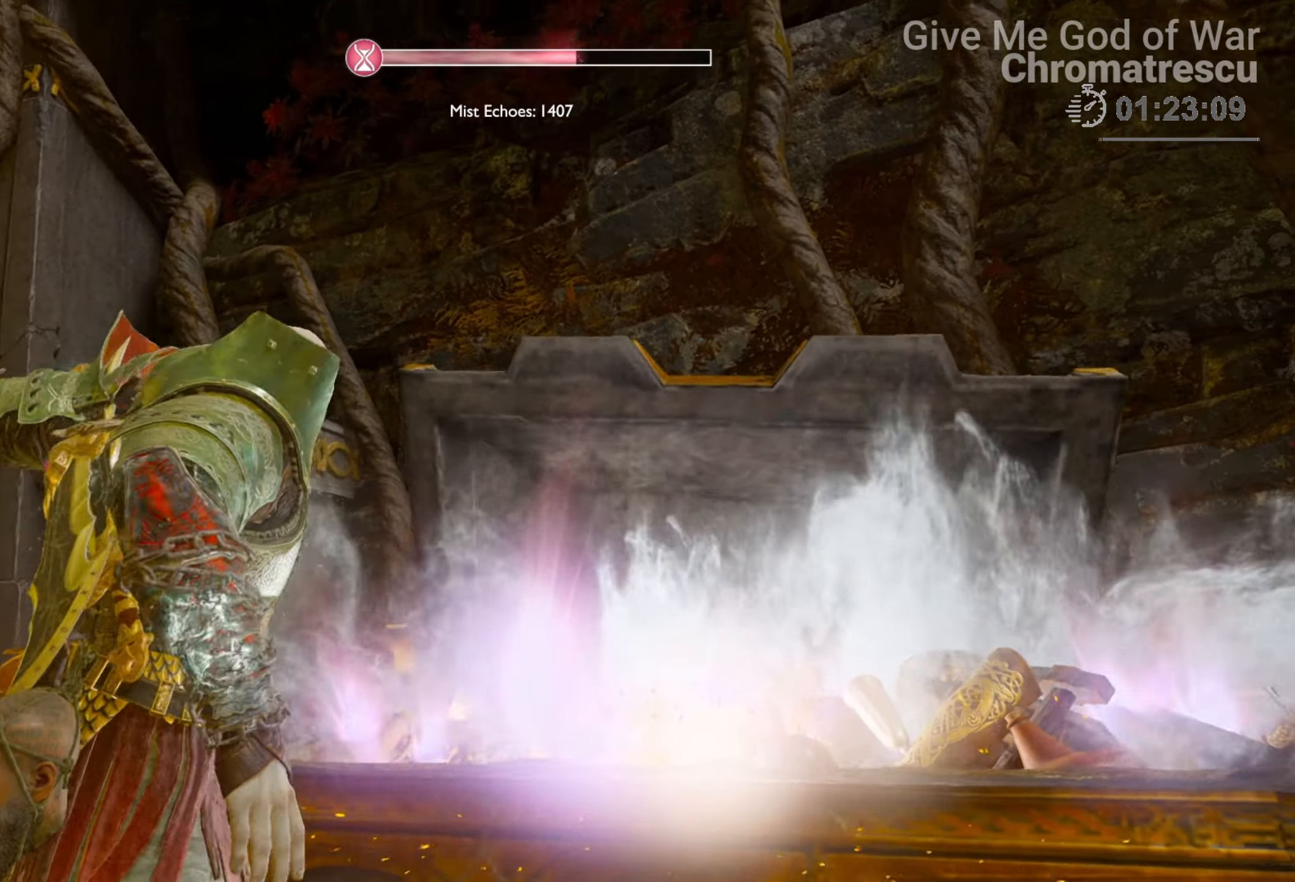
{"buttons": [], "left_stick": "center", "right_stick": "right", "events": [[407, "right_stick", "right"]]}
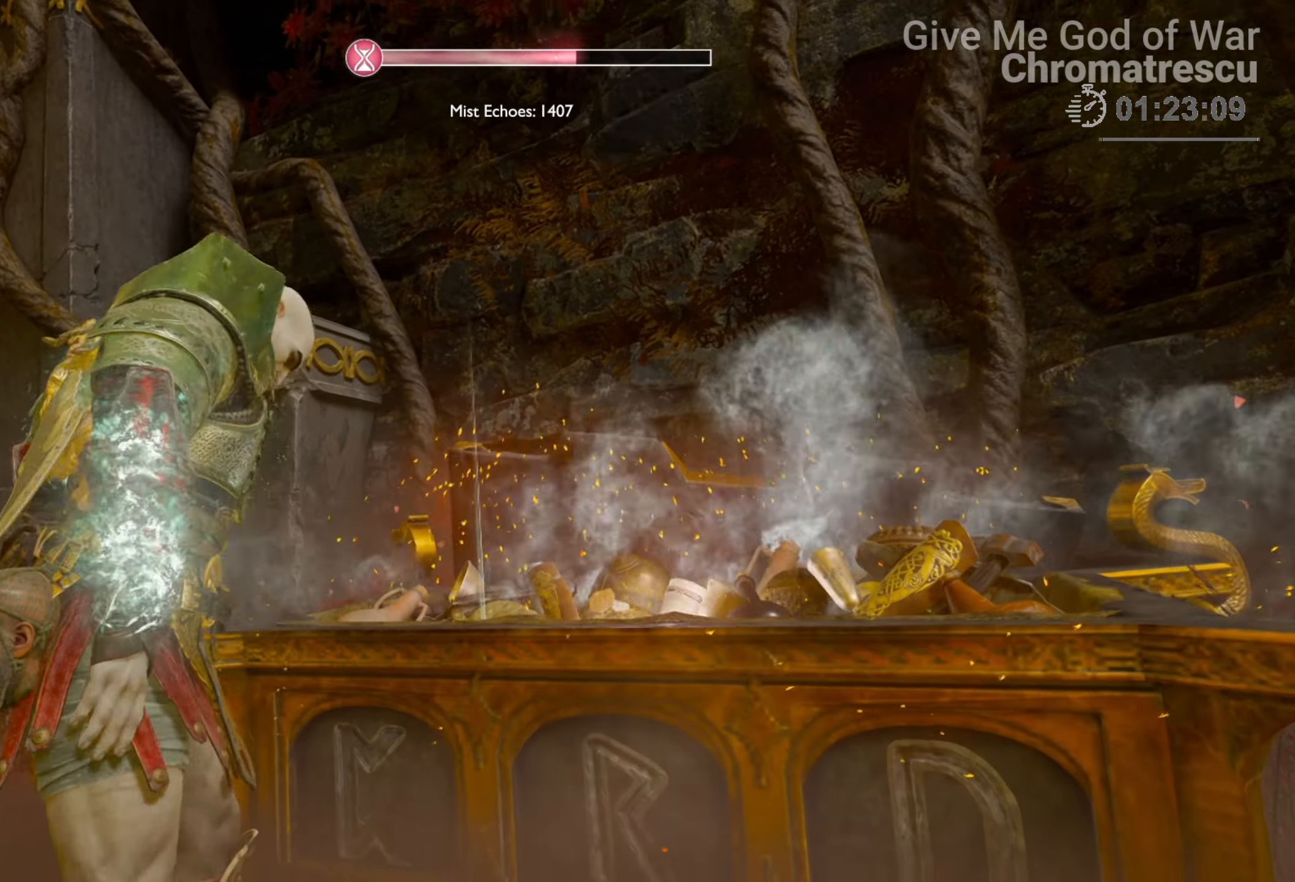
{"buttons": [], "left_stick": "center", "right_stick": "right", "events": []}
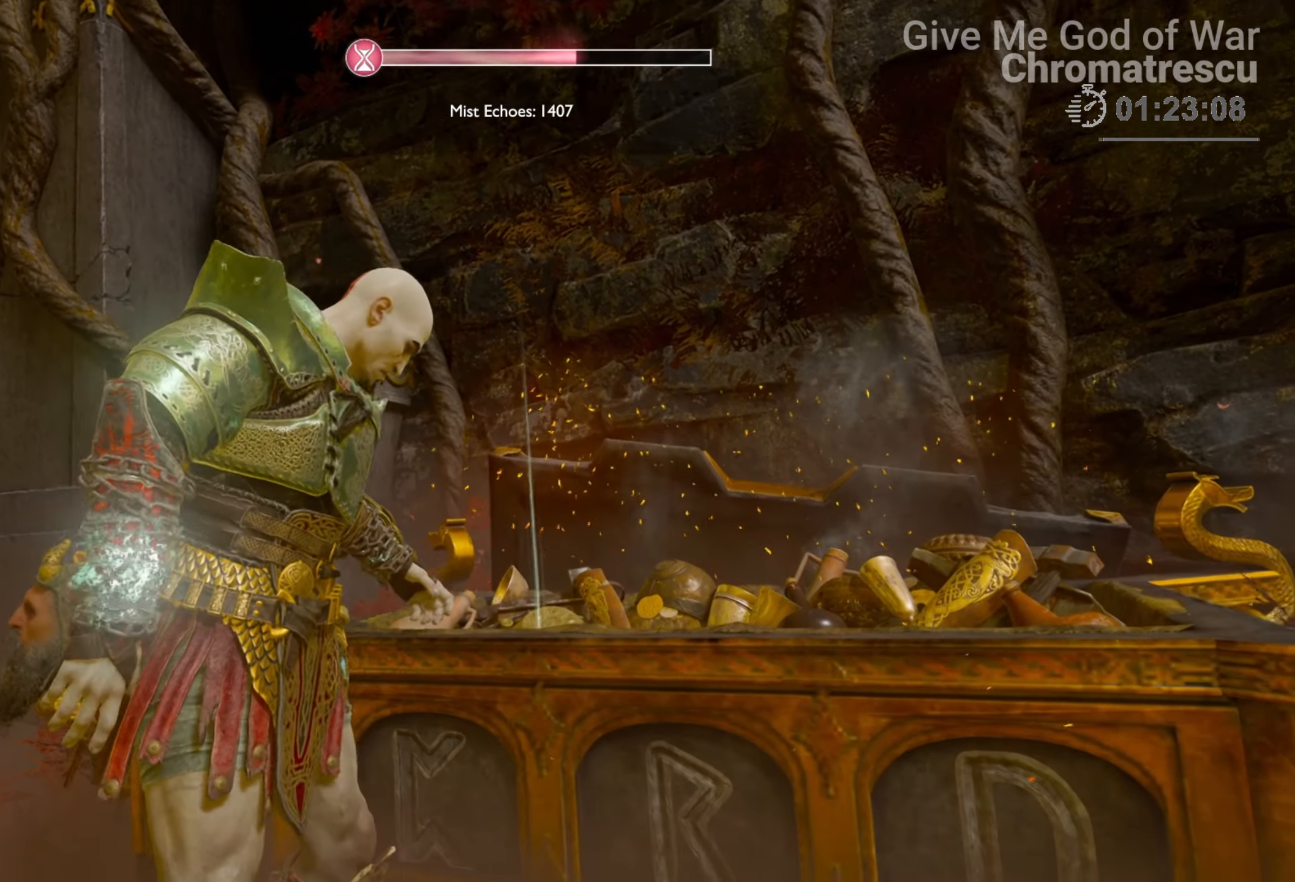
{"buttons": [], "left_stick": "center", "right_stick": "right", "events": [[17, "right_stick", "center"], [322, "right_stick", "right"]]}
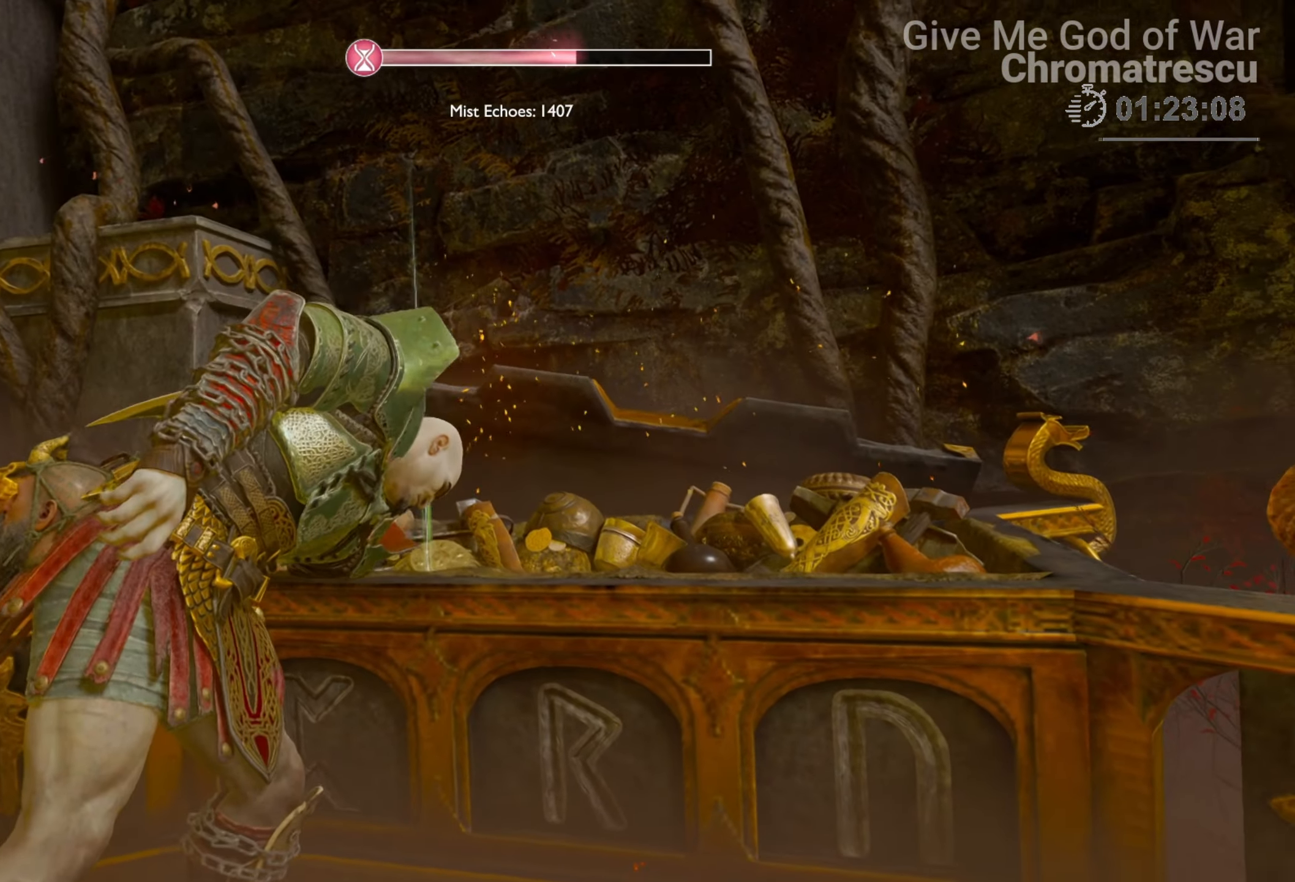
{"buttons": [], "left_stick": "down-right", "right_stick": "right", "events": [[135, "left_stick", "down-right"]]}
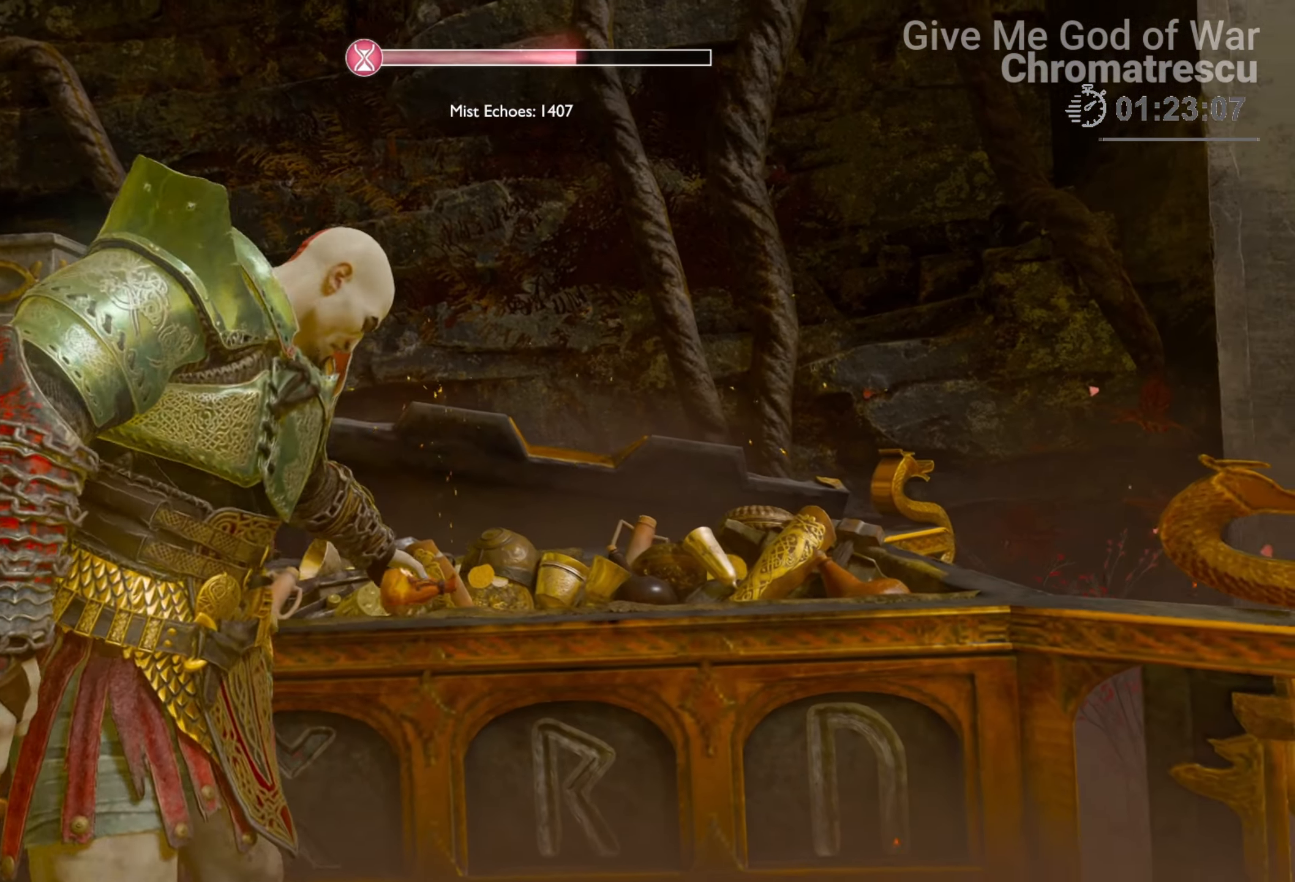
{"buttons": [], "left_stick": "center", "right_stick": "right", "events": [[221, "left_stick", "right"], [441, "left_stick", "center"]]}
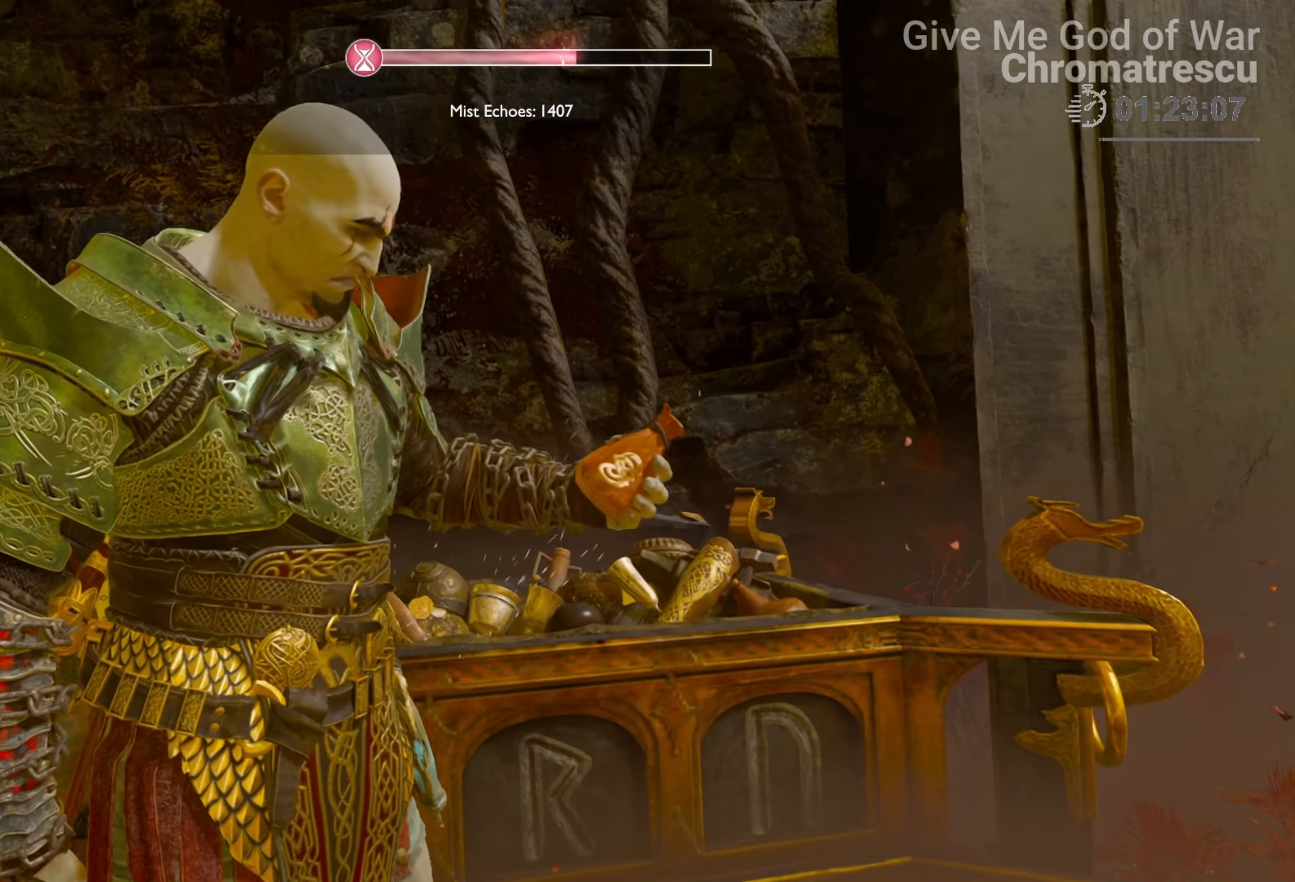
{"buttons": [], "left_stick": "up", "right_stick": "center", "events": [[84, "left_stick", "up"], [220, "L3", "down"], [356, "L3", "up"], [373, "right_stick", "center"]]}
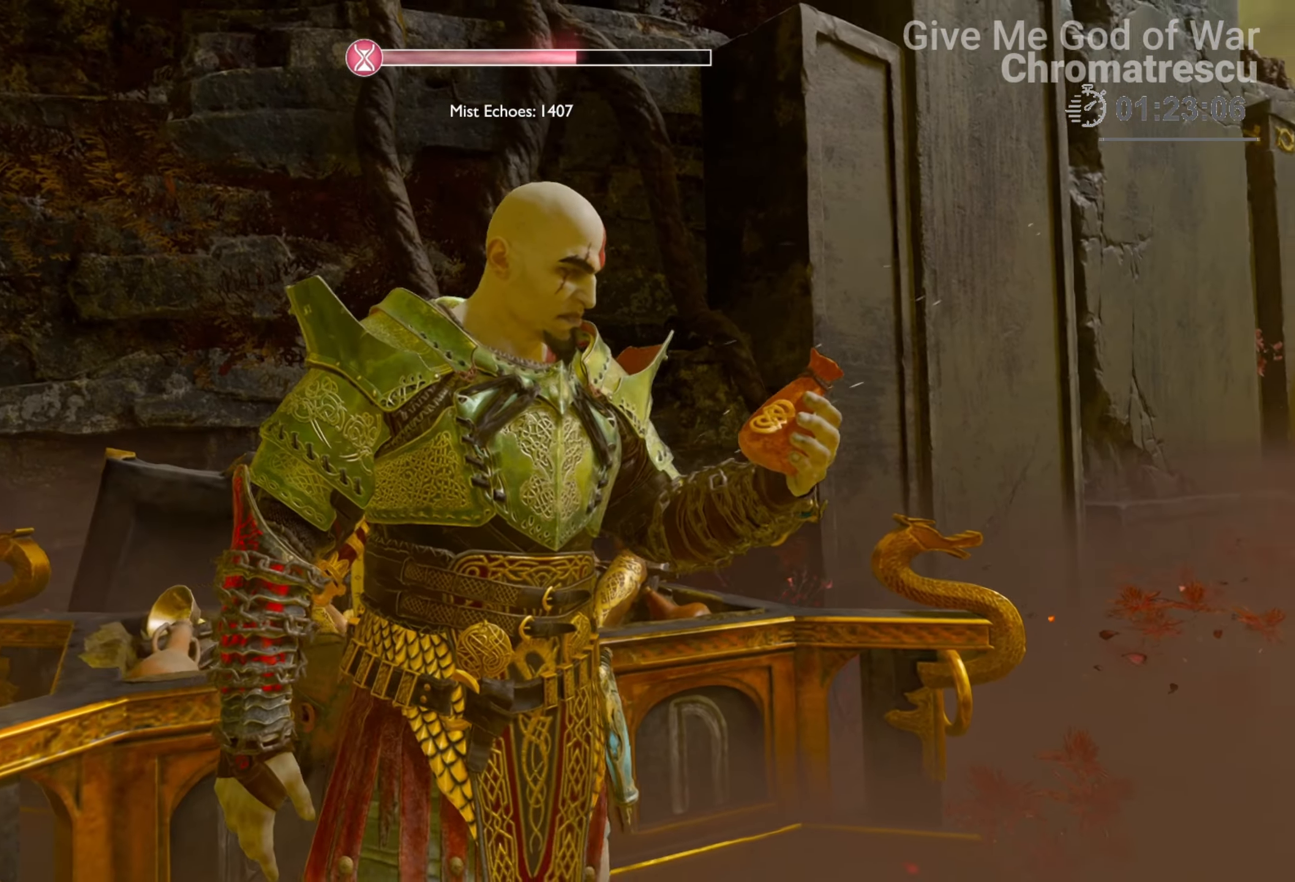
{"buttons": ["L3"], "left_stick": "up", "right_stick": "right", "events": [[17, "L3", "down"], [102, "L3", "up"], [136, "right_stick", "right"], [322, "L3", "down"], [407, "L3", "up"], [509, "L3", "down"]]}
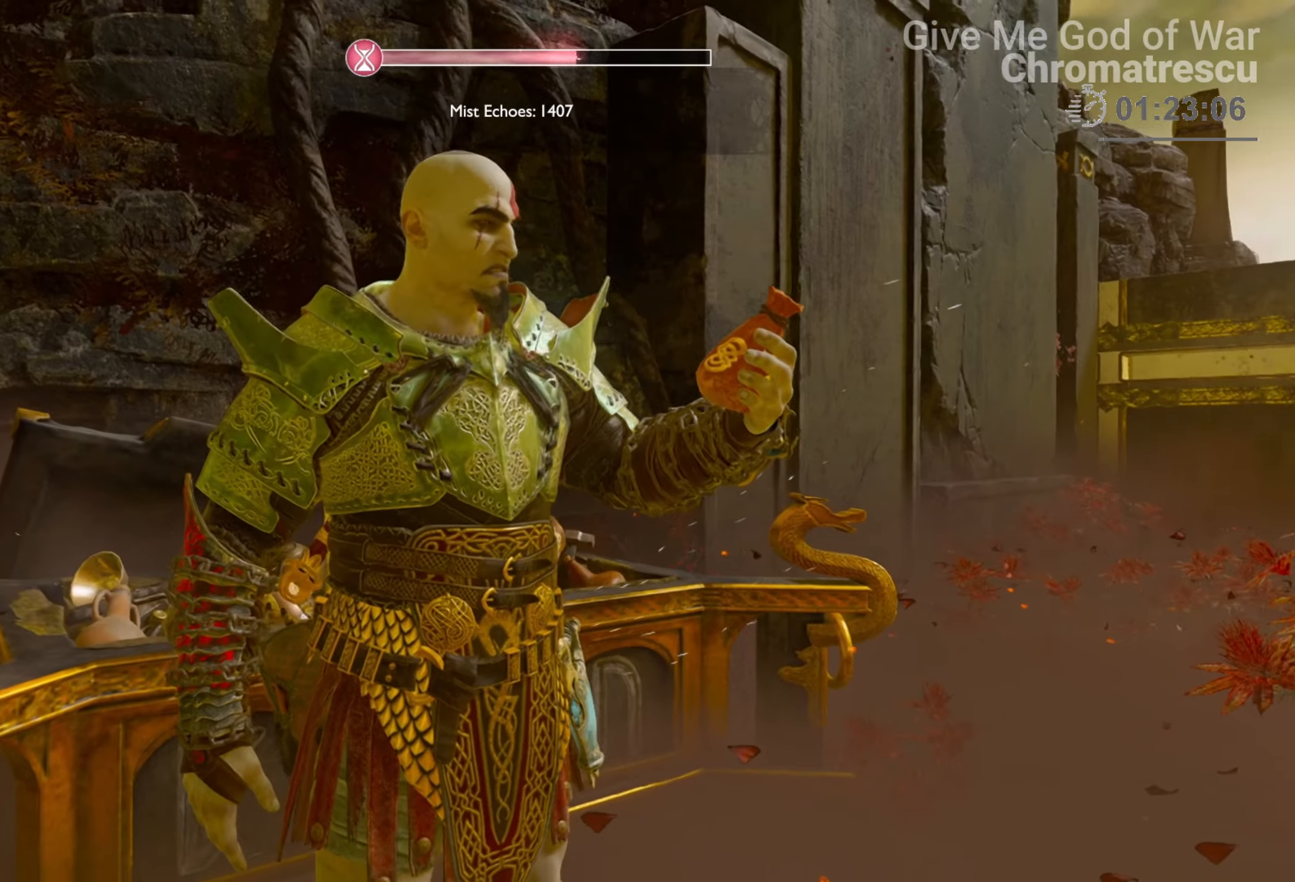
{"buttons": [], "left_stick": "up", "right_stick": "right", "events": [[135, "L3", "up"], [271, "L3", "down"], [440, "L3", "up"]]}
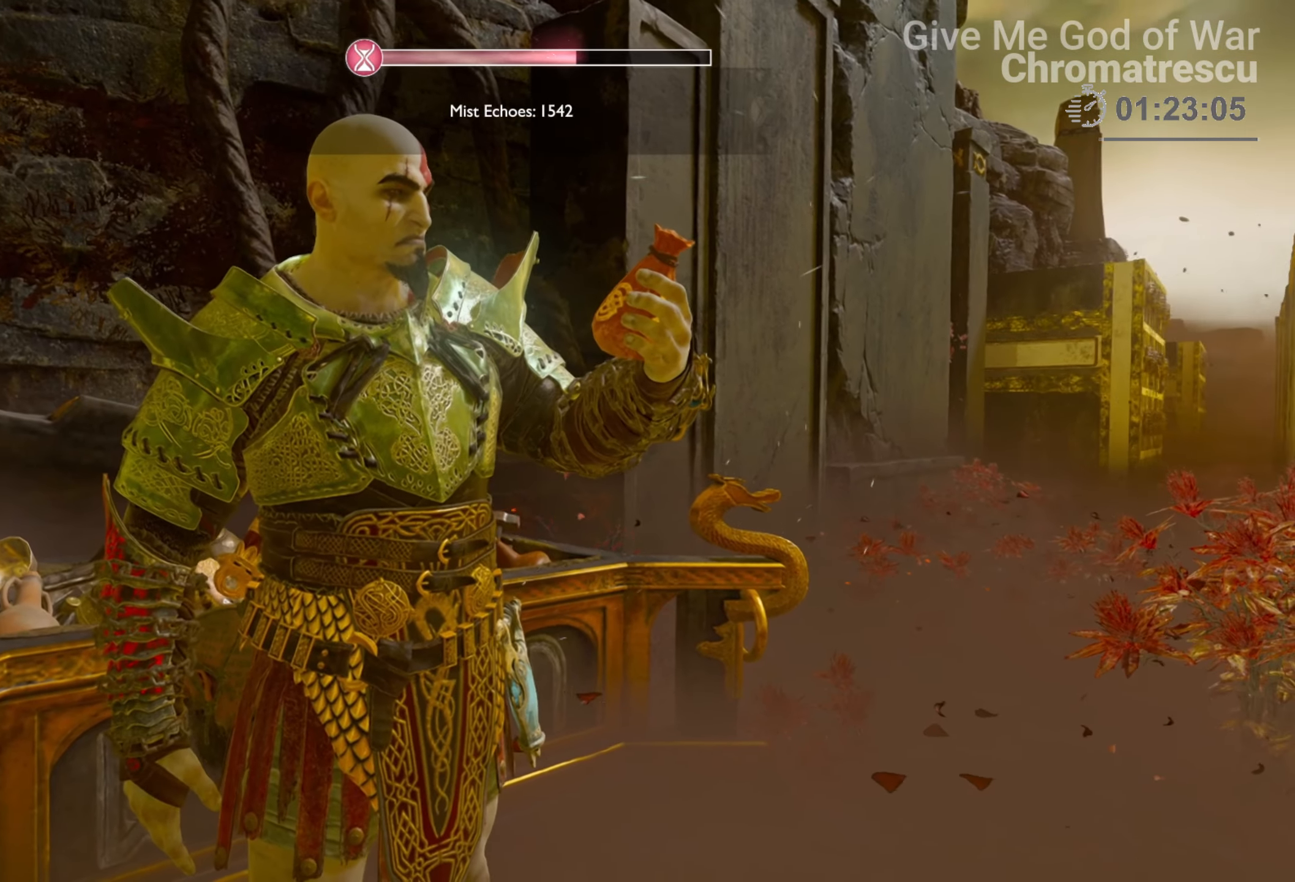
{"buttons": ["L3"], "left_stick": "up", "right_stick": "right", "events": [[68, "L3", "down"], [187, "L3", "up"], [271, "L3", "down"], [458, "L3", "up"], [509, "L3", "down"]]}
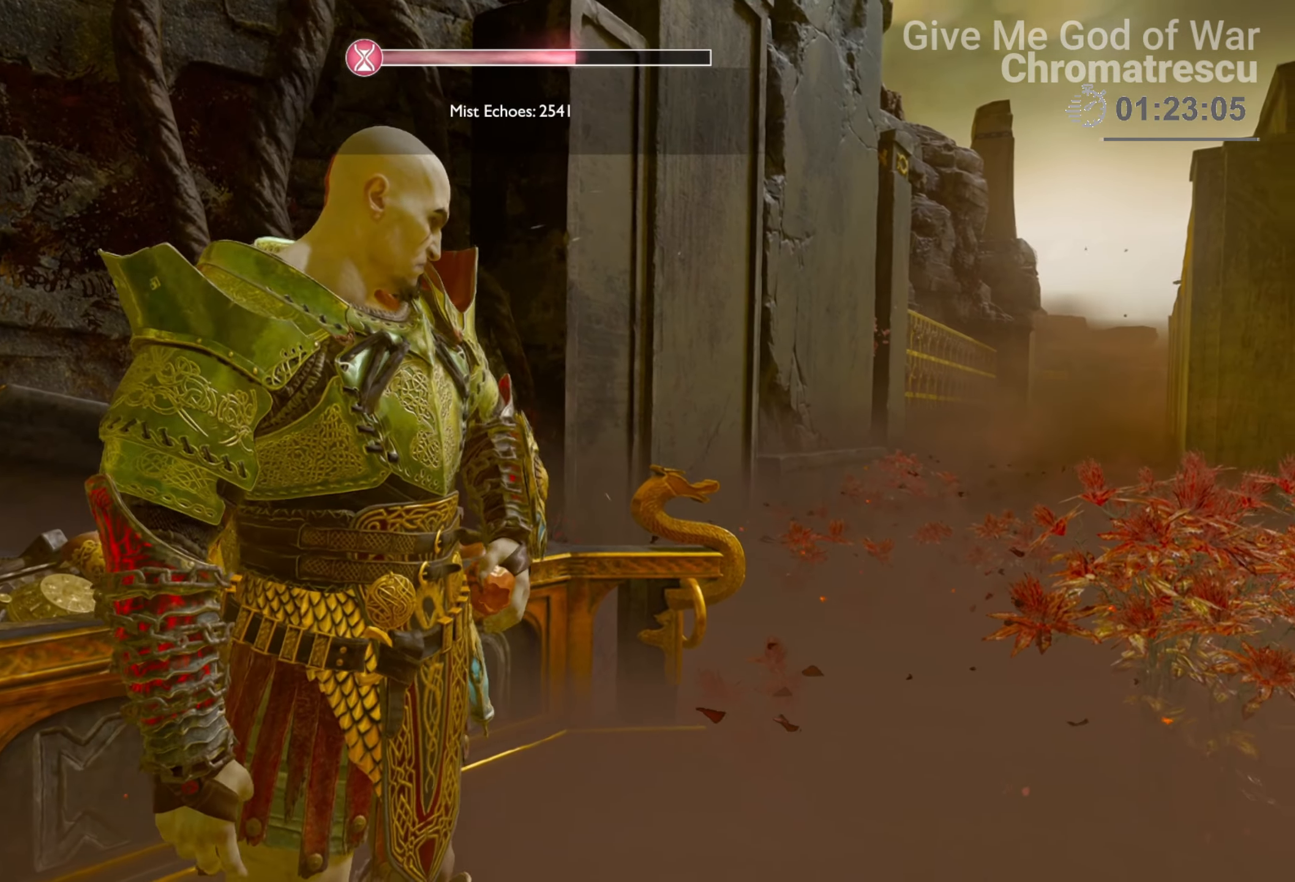
{"buttons": [], "left_stick": "up", "right_stick": "right", "events": [[152, "L3", "up"], [254, "L3", "down"], [457, "L3", "up"]]}
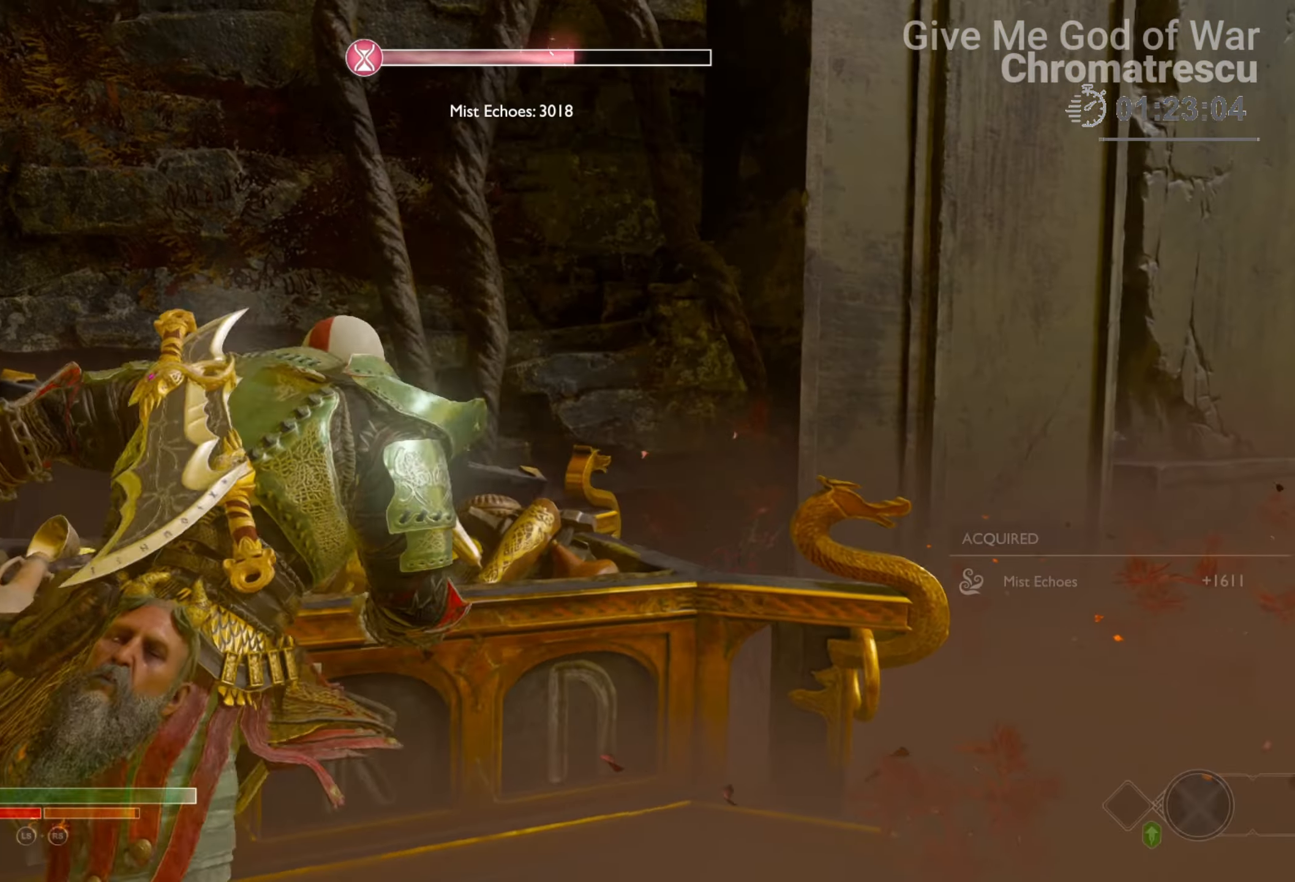
{"buttons": ["L3"], "left_stick": "up", "right_stick": "right", "events": [[85, "L3", "down"], [153, "left_stick", "up-right"], [339, "L3", "up"], [475, "L3", "down"], [509, "left_stick", "up"]]}
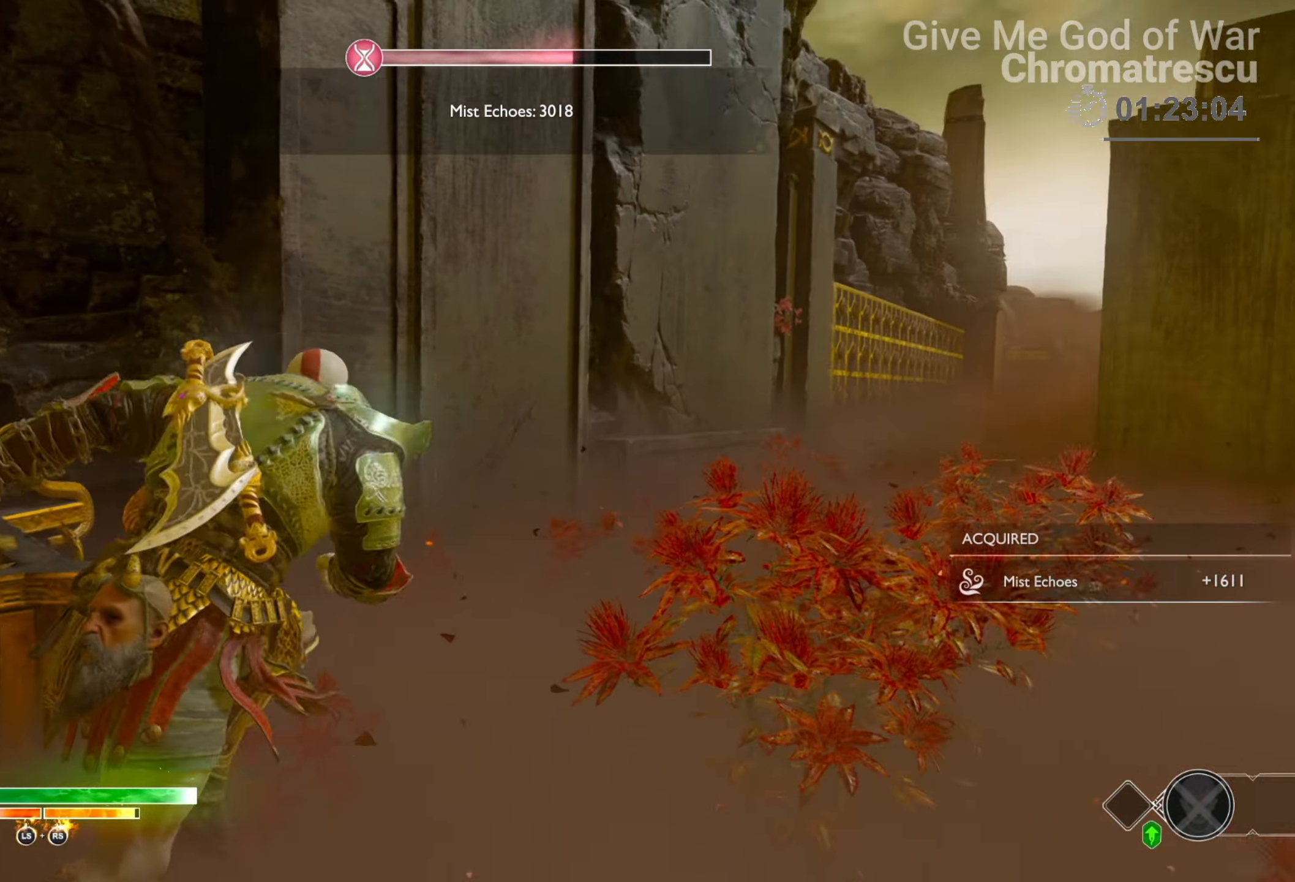
{"buttons": [], "left_stick": "up", "right_stick": "right", "events": [[152, "left_stick", "up-right"], [288, "left_stick", "up"], [322, "L3", "up"], [322, "right_stick", "center"], [491, "right_stick", "right"]]}
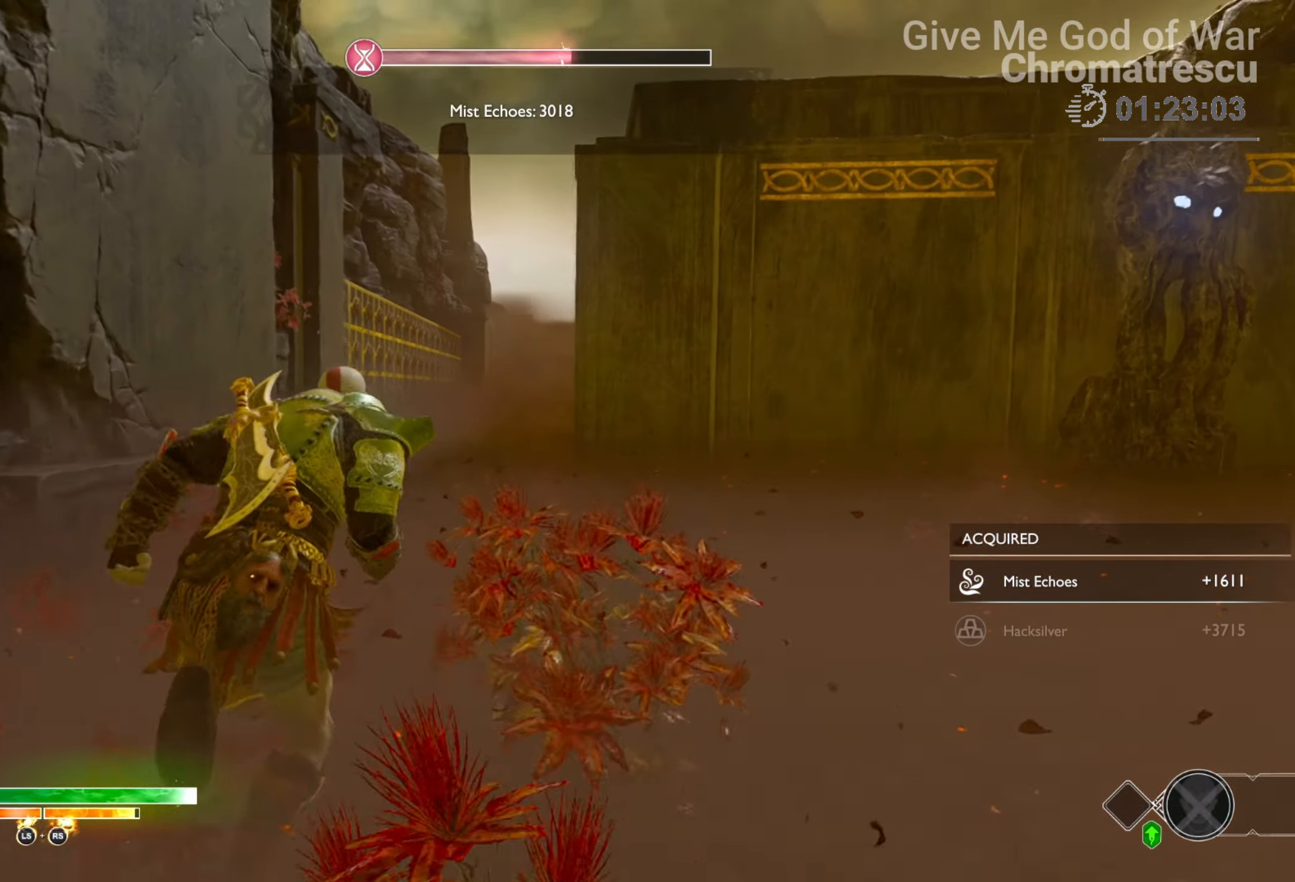
{"buttons": [], "left_stick": "down-left", "right_stick": "center", "events": [[119, "left_stick", "up-left"], [136, "right_stick", "down"], [356, "right_stick", "center"], [373, "left_stick", "down-left"]]}
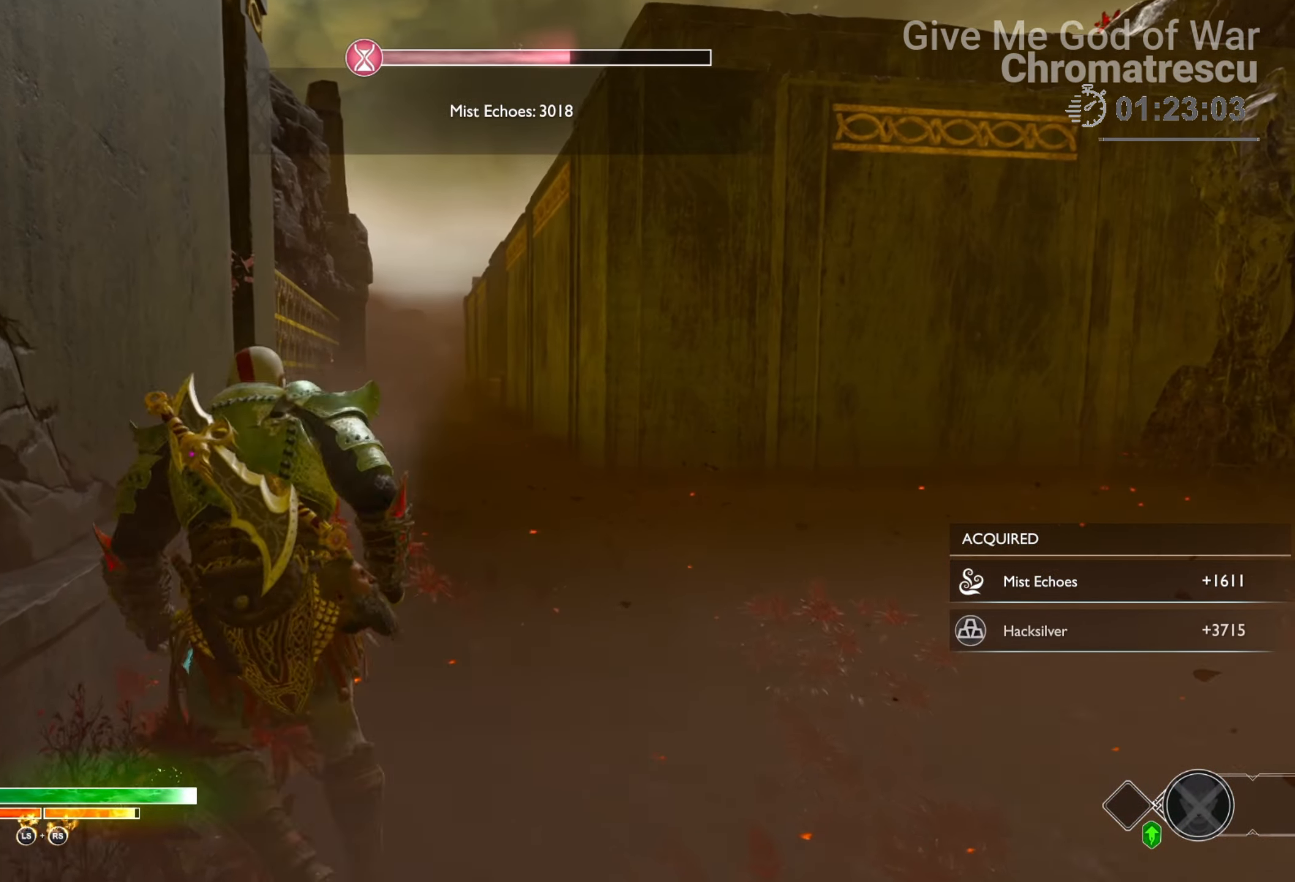
{"buttons": [], "left_stick": "center", "right_stick": "center", "events": [[169, "TRIANGLE", "down"], [220, "left_stick", "down"], [322, "TRIANGLE", "up"], [372, "left_stick", "center"]]}
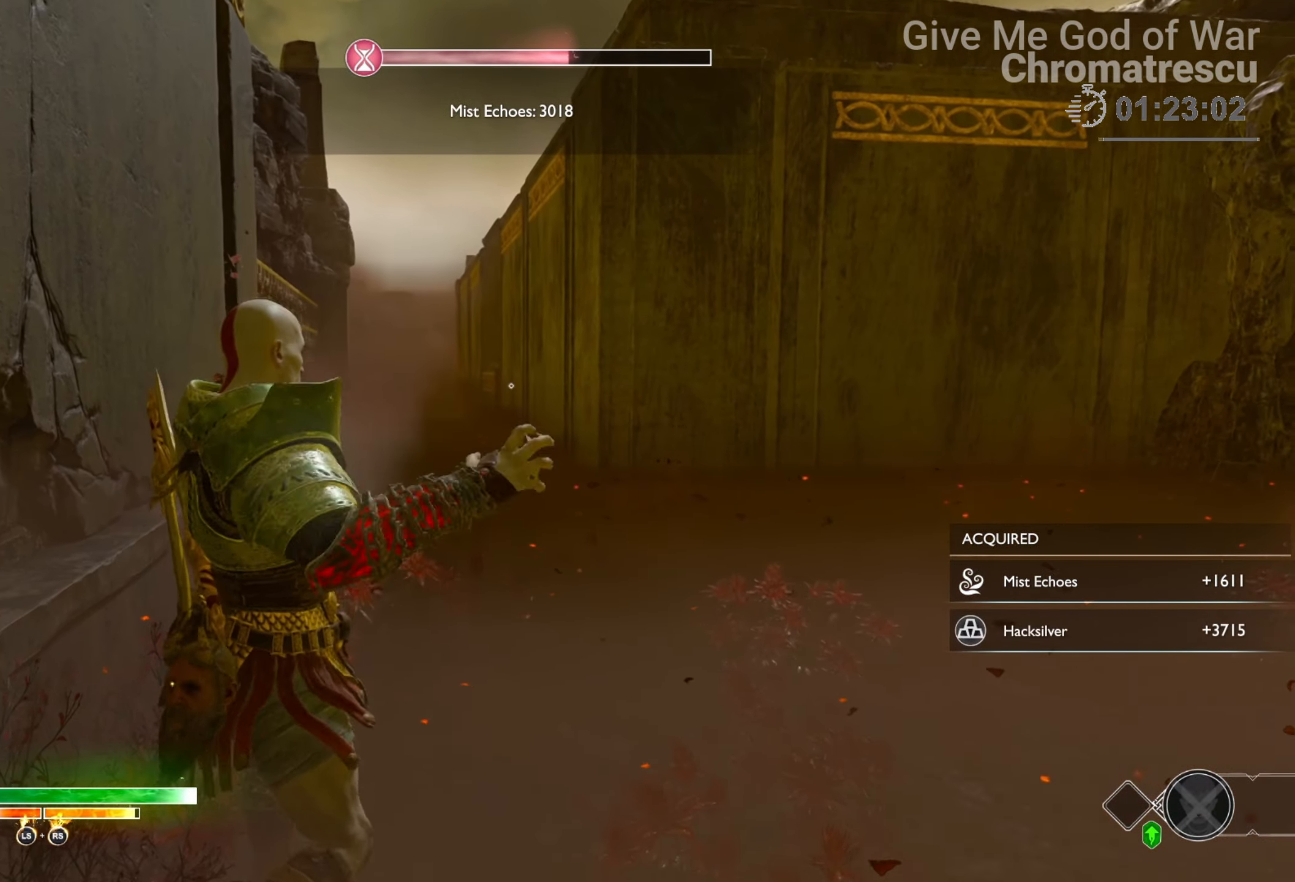
{"buttons": [], "left_stick": "center", "right_stick": "right", "events": [[85, "right_stick", "left"], [220, "right_stick", "center"], [509, "right_stick", "right"]]}
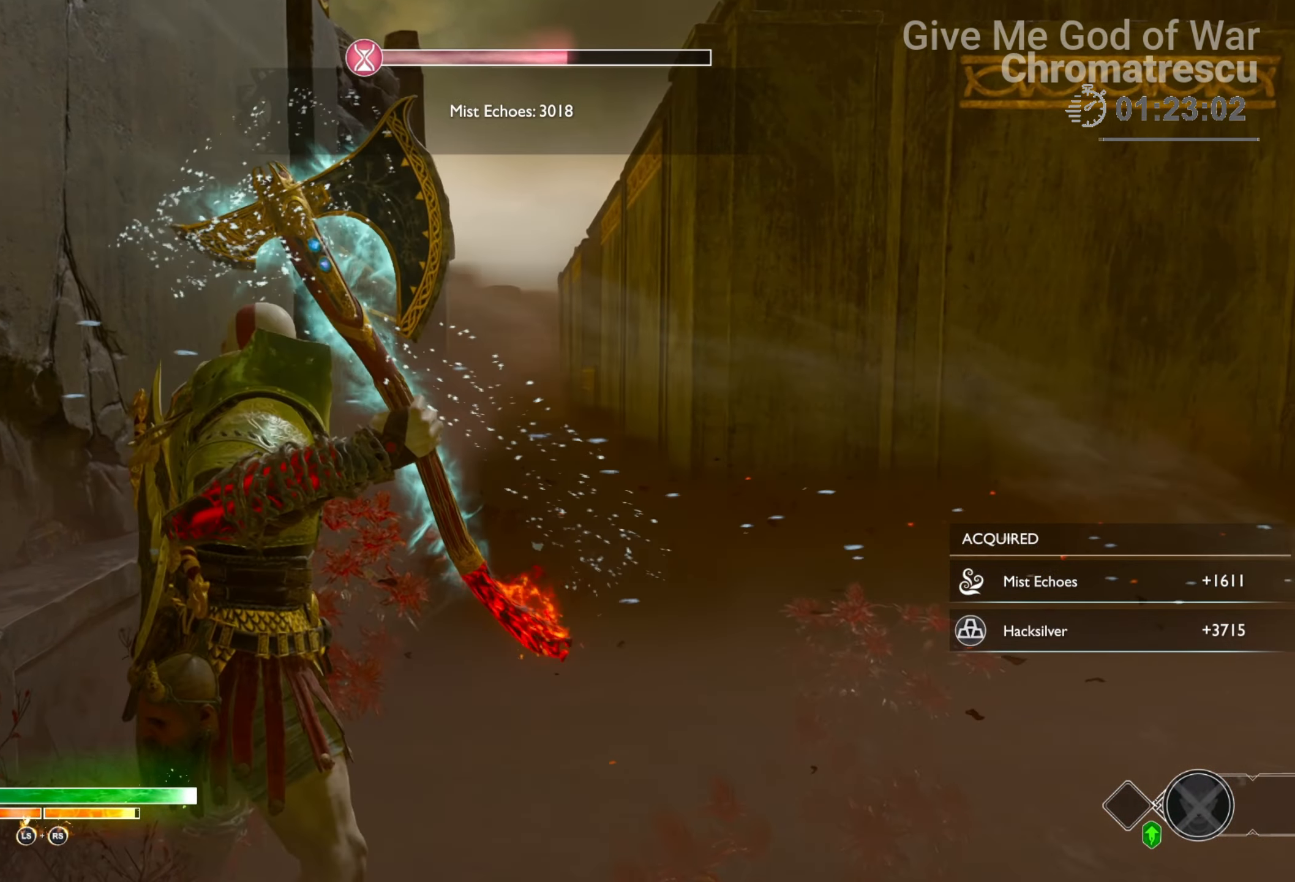
{"buttons": [], "left_stick": "up", "right_stick": "down-left", "events": [[17, "DPAD_RIGHT", "down"], [118, "DPAD_RIGHT", "up"], [118, "right_stick", "center"], [322, "left_stick", "up"], [491, "right_stick", "down-left"]]}
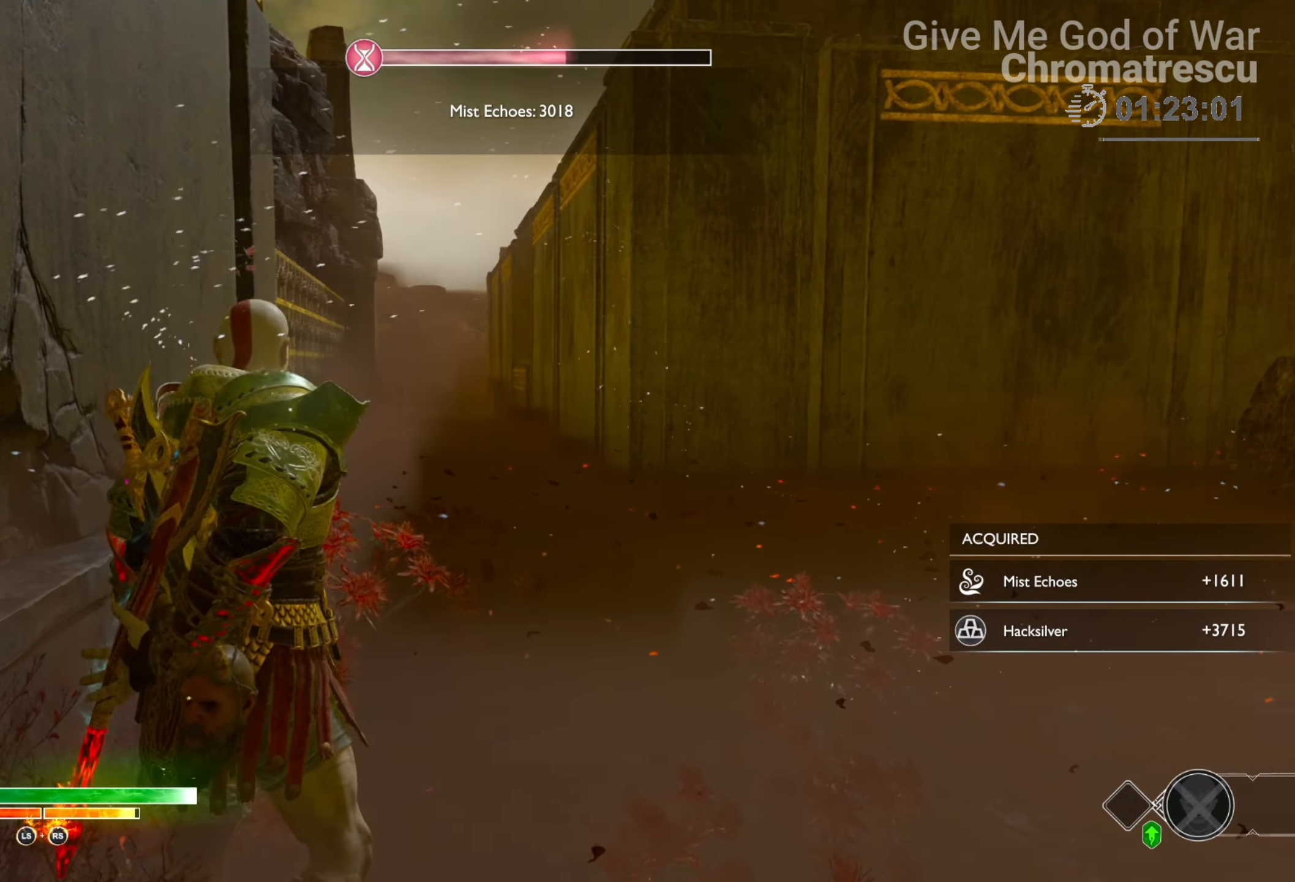
{"buttons": [], "left_stick": "center", "right_stick": "down-right", "events": [[17, "L3", "down"], [170, "L3", "up"], [170, "right_stick", "center"], [220, "left_stick", "center"], [373, "right_stick", "down-right"]]}
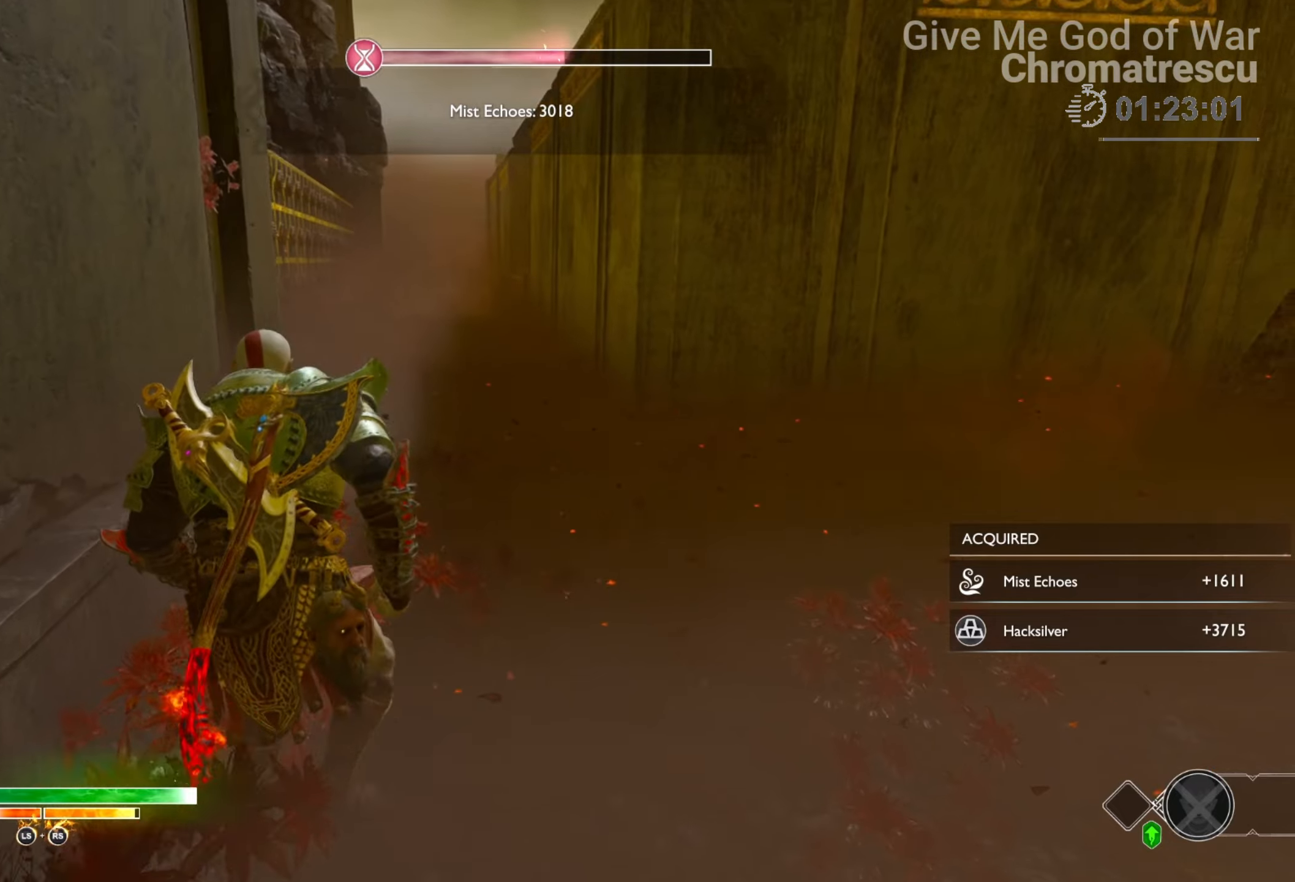
{"buttons": [], "left_stick": "down", "right_stick": "center", "events": [[50, "left_stick", "down"], [50, "right_stick", "center"]]}
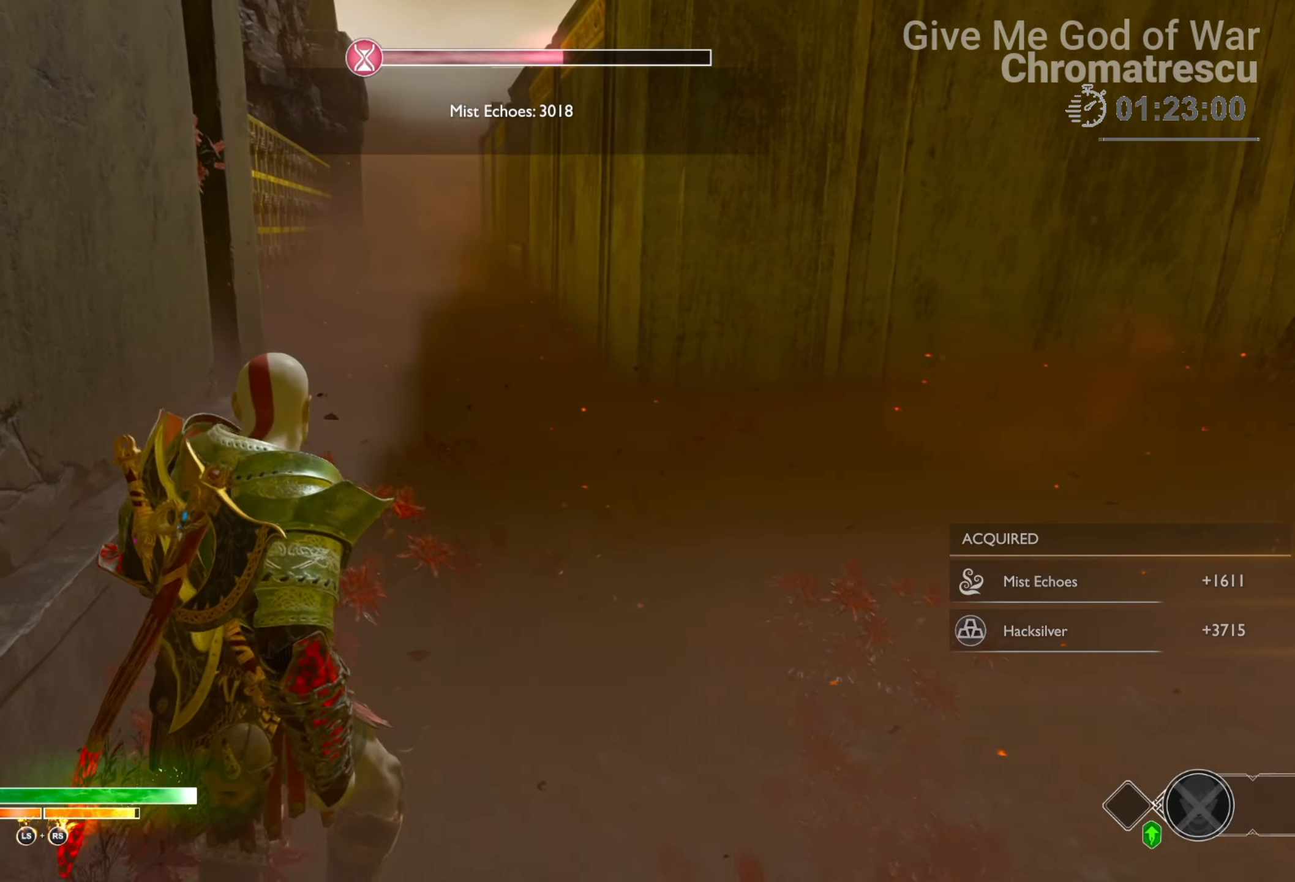
{"buttons": [], "left_stick": "up-right", "right_stick": "center", "events": [[68, "right_stick", "up"], [119, "left_stick", "up-right"], [204, "right_stick", "up-left"], [356, "right_stick", "center"]]}
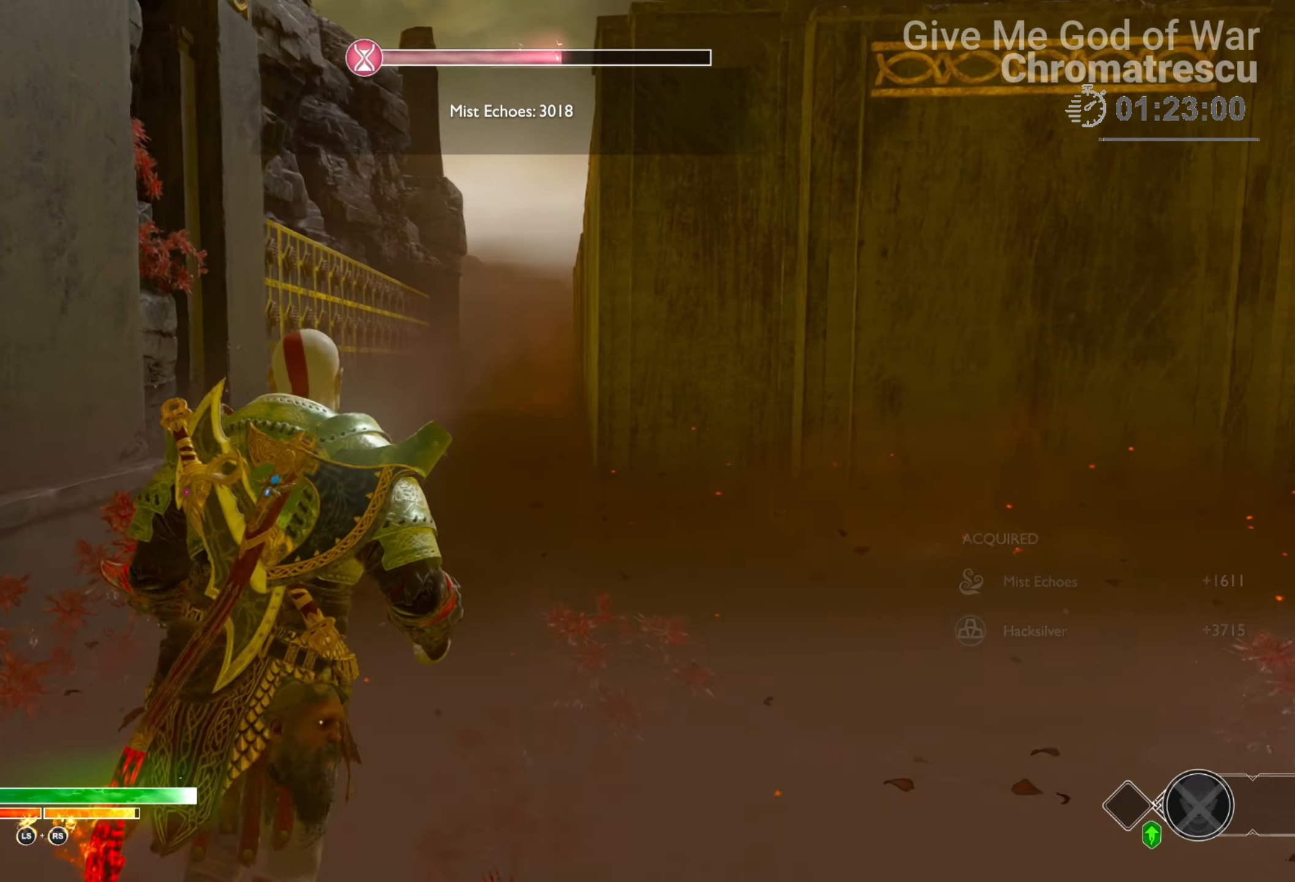
{"buttons": [], "left_stick": "center", "right_stick": "center", "events": [[67, "left_stick", "up"], [271, "left_stick", "center"]]}
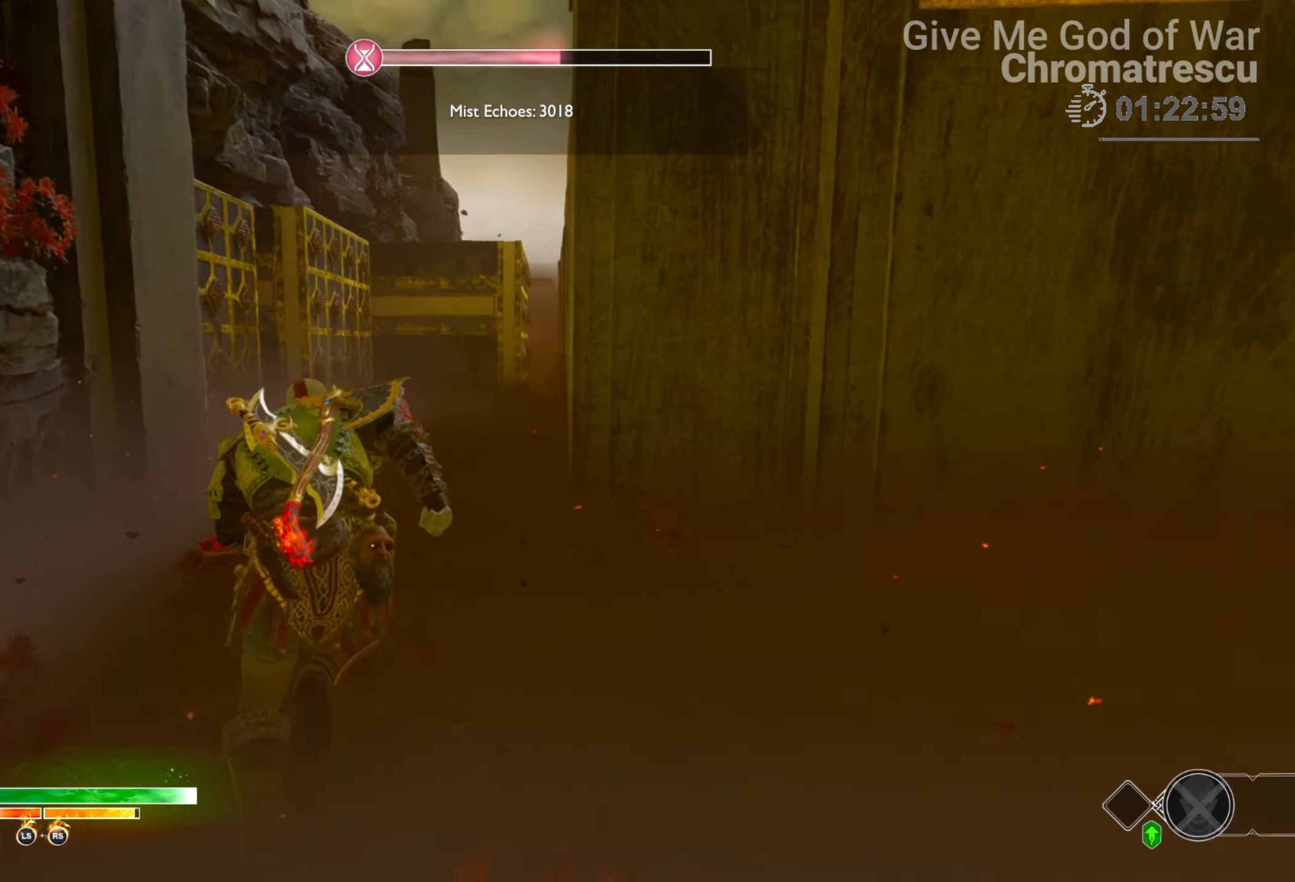
{"buttons": [], "left_stick": "center", "right_stick": "center", "events": []}
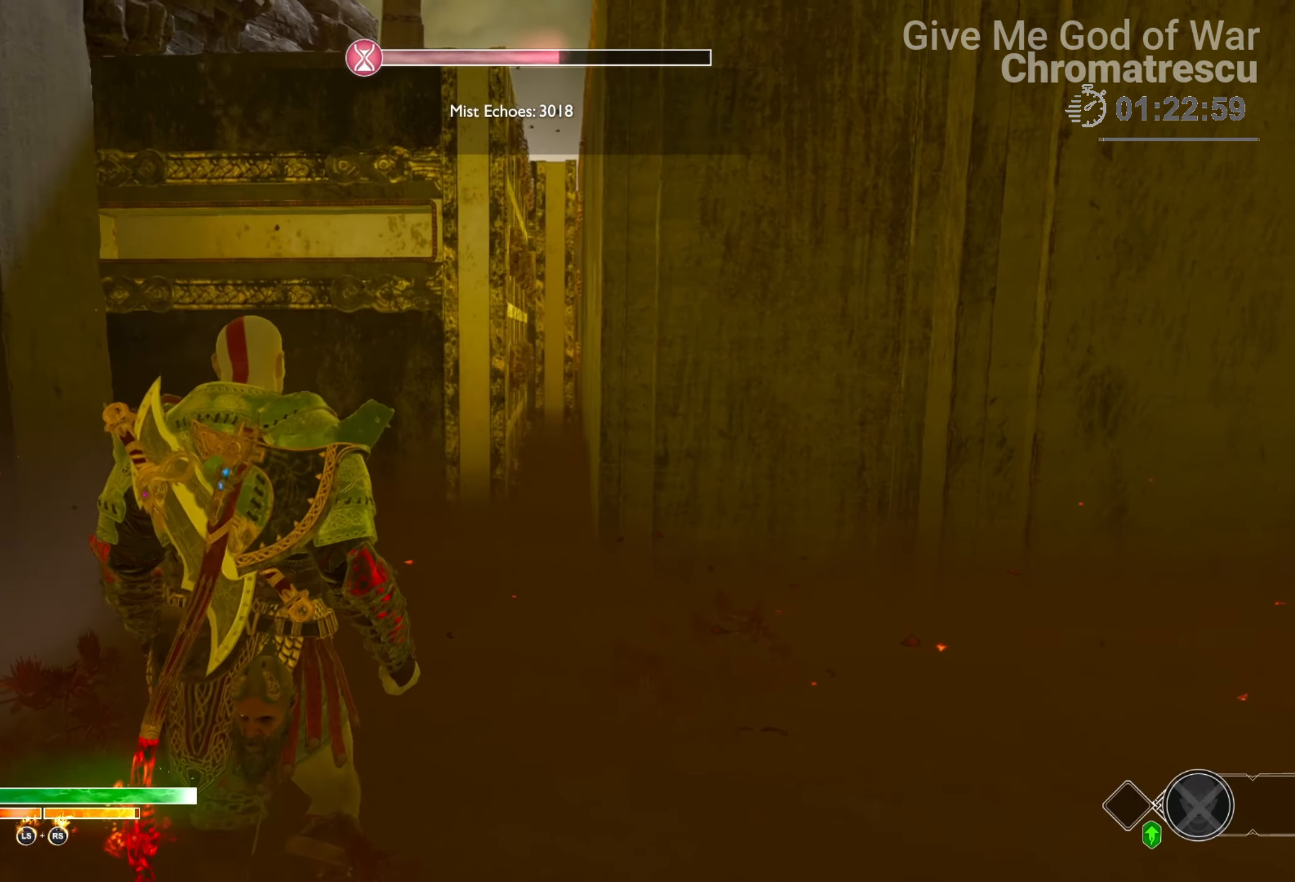
{"buttons": [], "left_stick": "up", "right_stick": "center", "events": [[118, "left_stick", "up"], [169, "right_stick", "right"], [237, "L3", "down"], [356, "L3", "up"], [356, "right_stick", "center"]]}
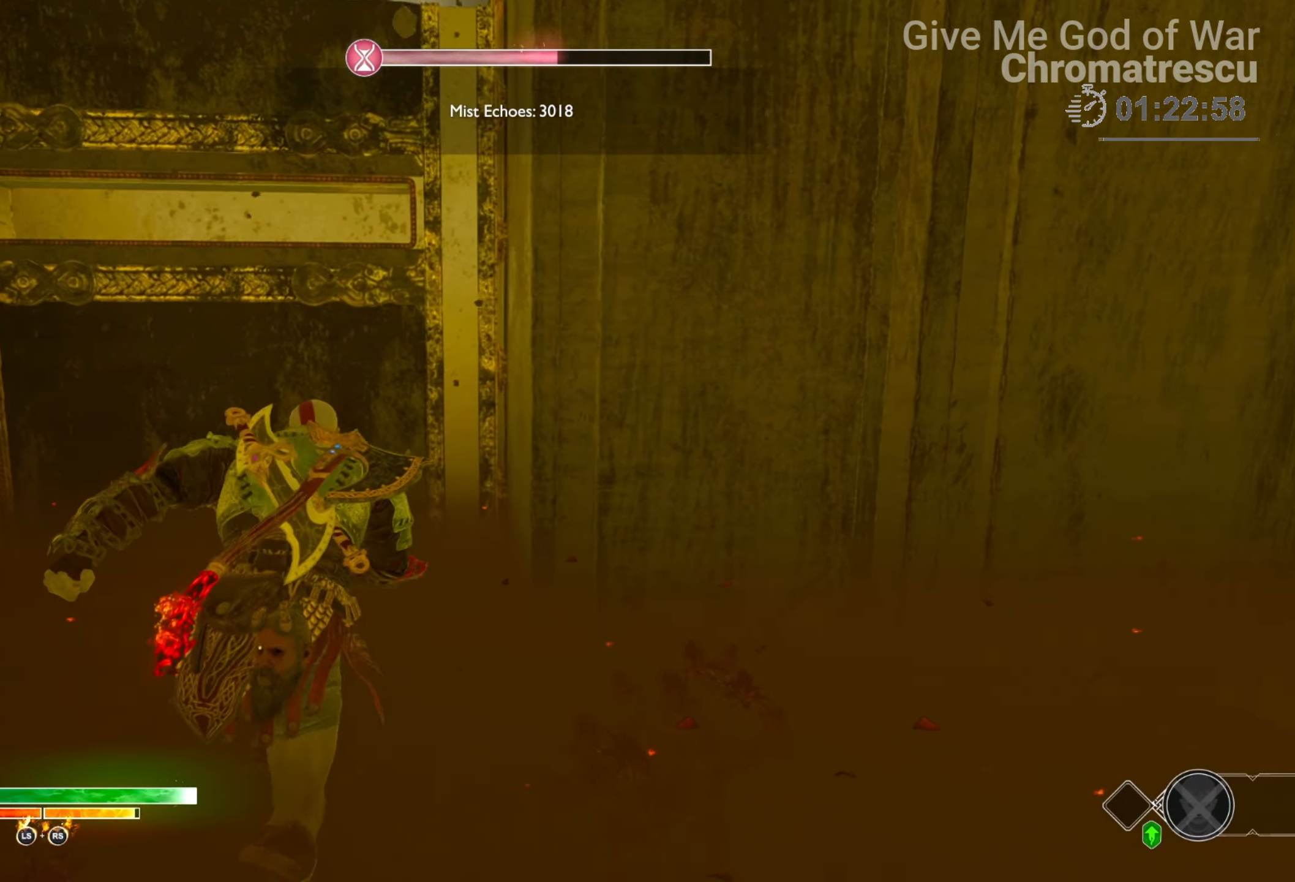
{"buttons": [], "left_stick": "up", "right_stick": "center", "events": []}
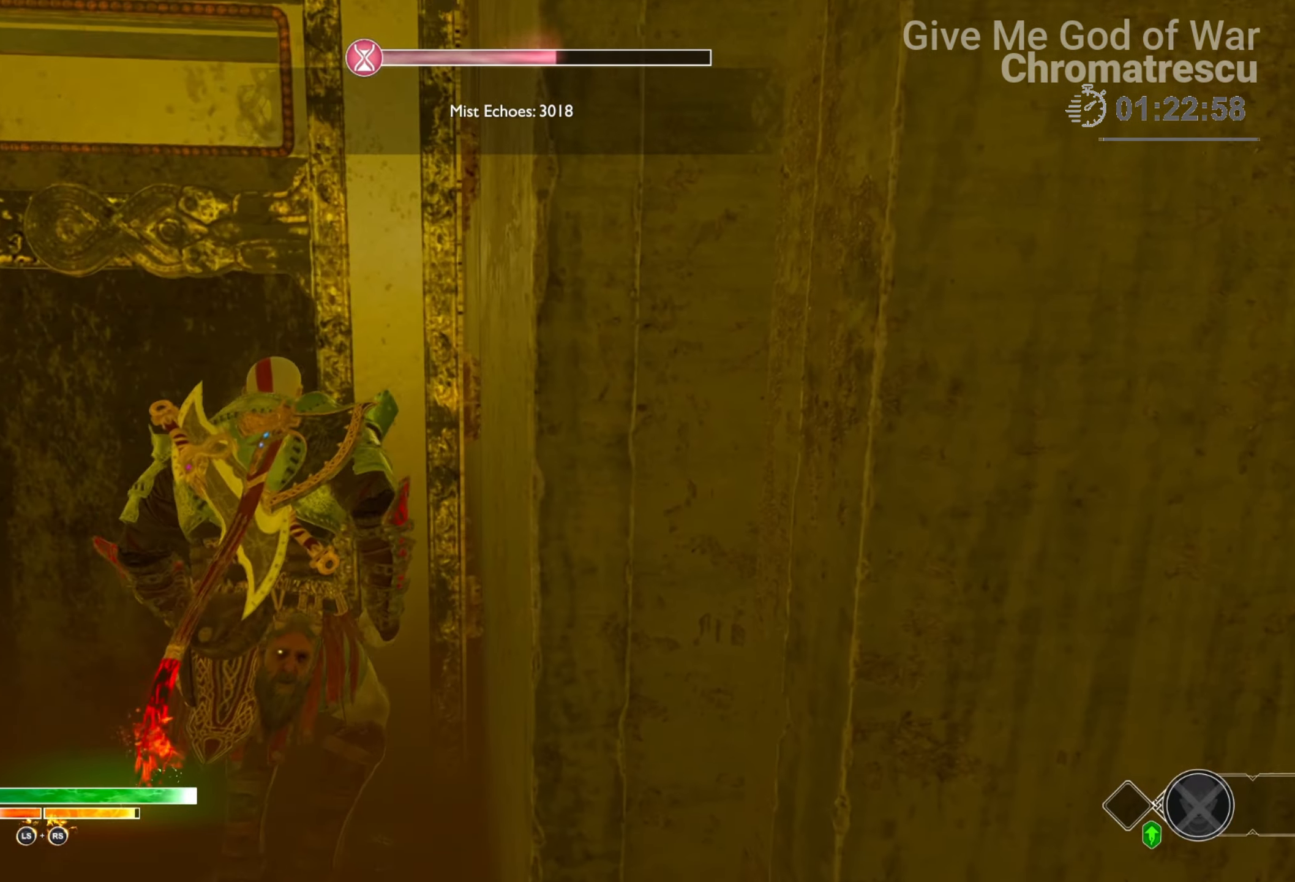
{"buttons": ["L3"], "left_stick": "up", "right_stick": "center", "events": [[17, "L3", "down"], [135, "right_stick", "up"], [169, "L3", "up"], [288, "L3", "down"], [322, "right_stick", "center"], [373, "L3", "up"], [457, "L3", "down"]]}
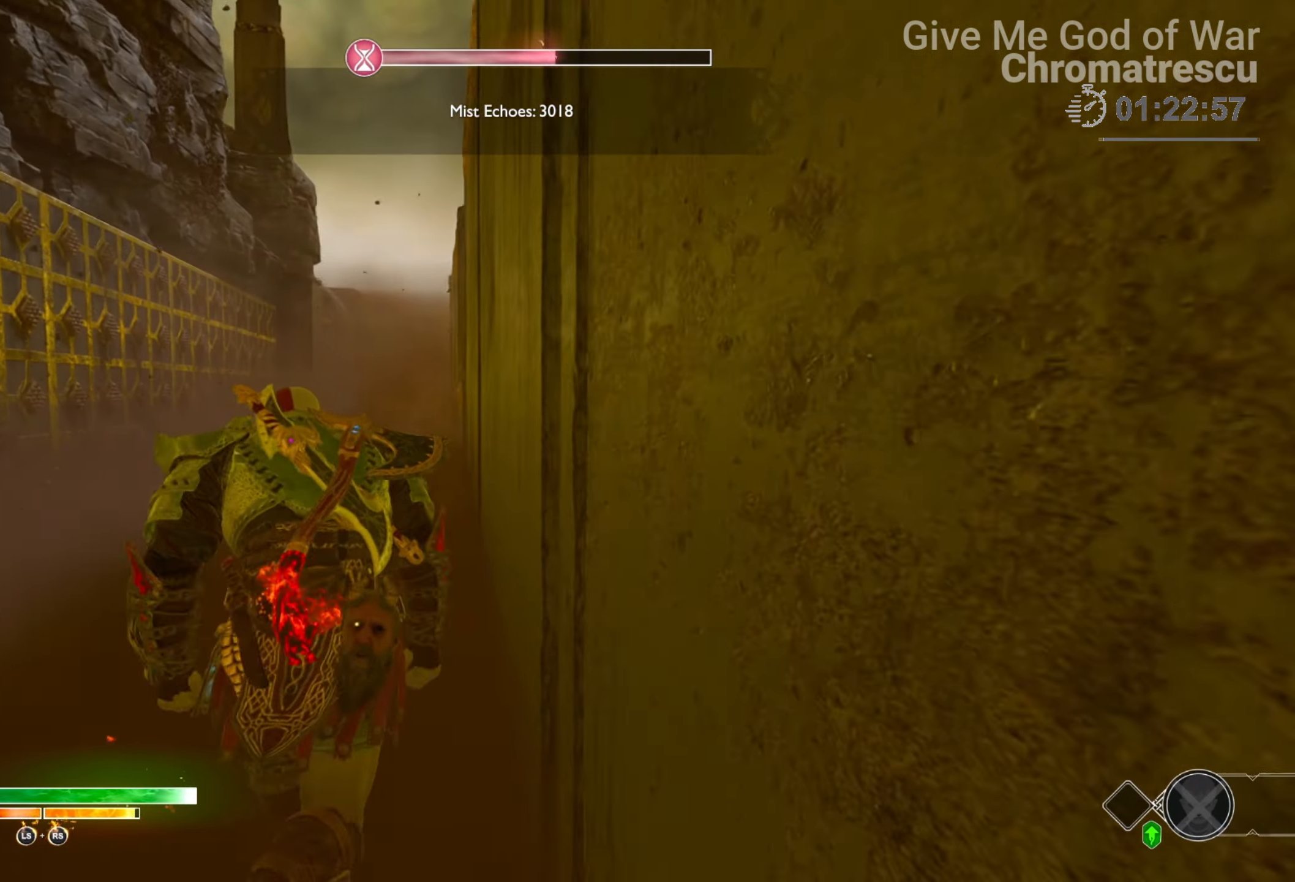
{"buttons": ["L3"], "left_stick": "up", "right_stick": "center", "events": [[119, "L3", "up"], [187, "L3", "down"], [288, "right_stick", "right"], [390, "L3", "up"], [458, "L3", "down"], [509, "right_stick", "center"]]}
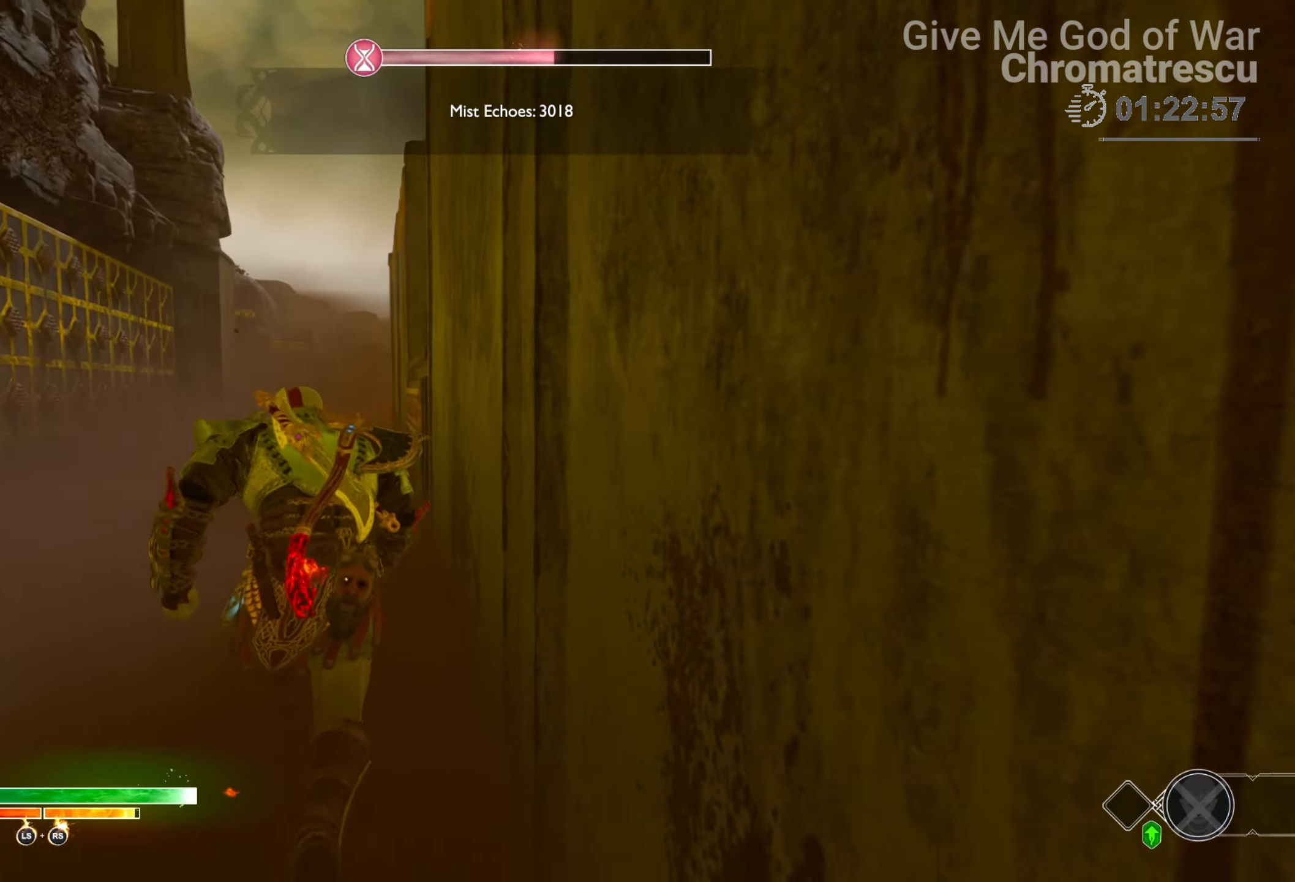
{"buttons": [], "left_stick": "up", "right_stick": "right", "events": [[50, "L3", "up"], [118, "L3", "down"], [169, "right_stick", "right"], [440, "L3", "up"]]}
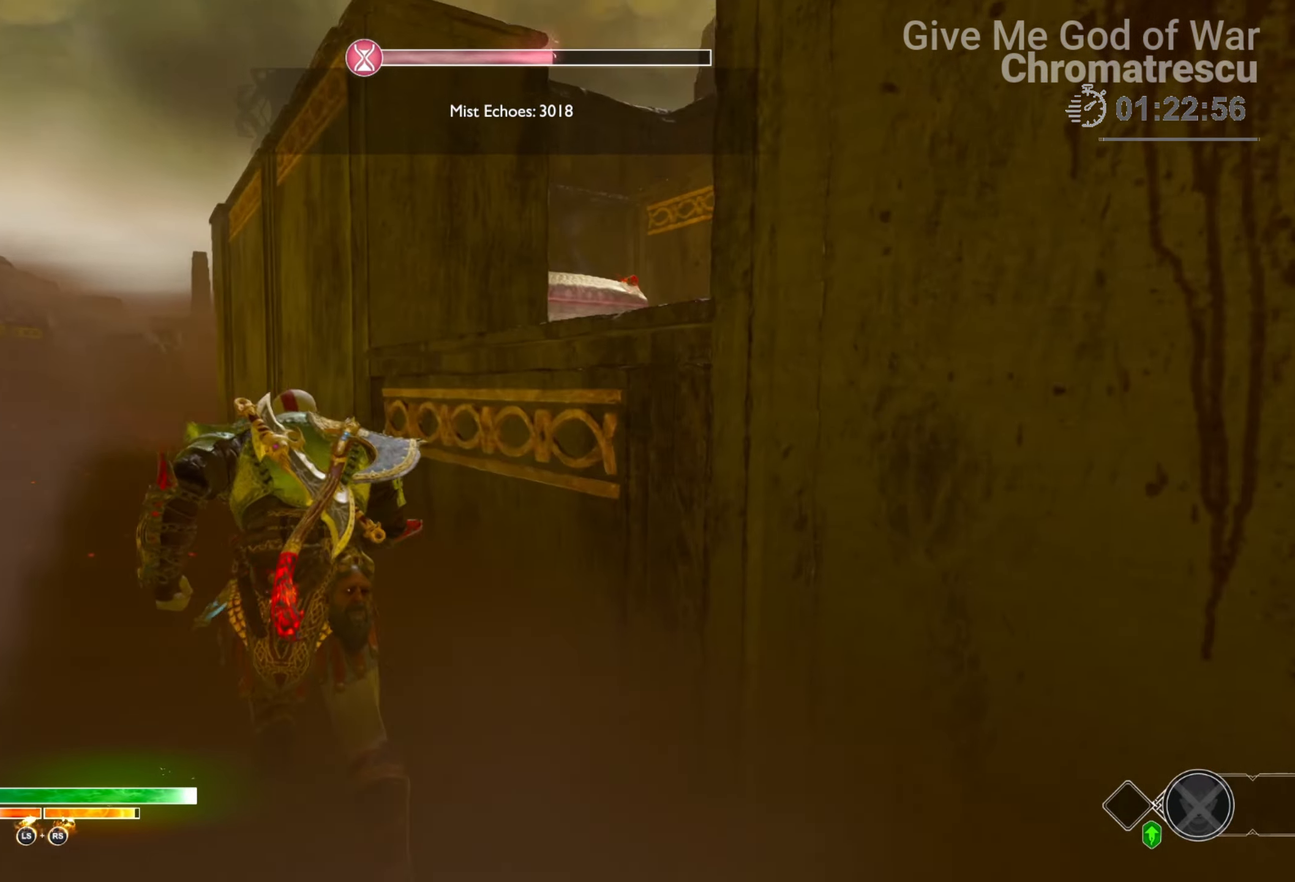
{"buttons": [], "left_stick": "up-right", "right_stick": "center", "events": [[68, "left_stick", "up-right"], [119, "right_stick", "center"], [204, "CIRCLE", "down"], [288, "CIRCLE", "up"], [339, "CIRCLE", "down"], [424, "CIRCLE", "up"]]}